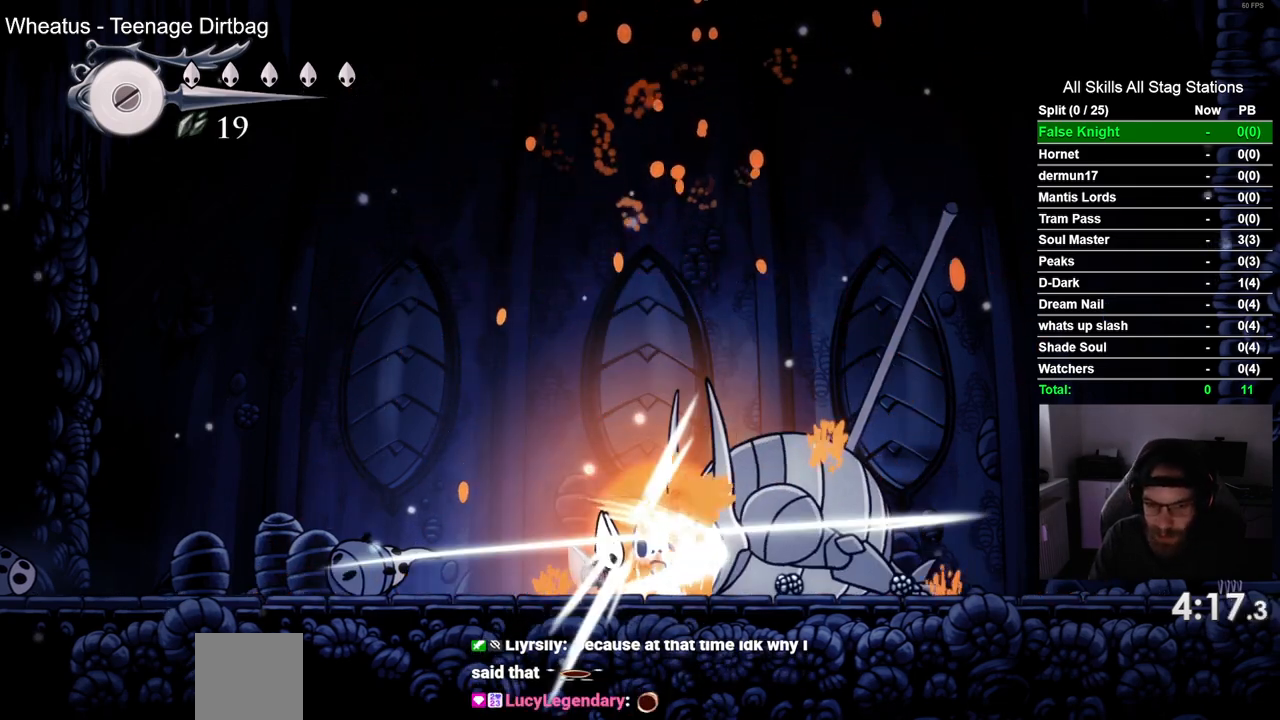
Gameplay with a controller (PlayStation layout); each line is a JSON object with the inputs held at the frame after it (dt_ms = milliseconds from this image to that frame). "events" lists button and stick changes between this image and that frame as [ms after this image, input, new state], when the widget could be followed in between.
{"dt_ms": 500, "buttons": ["SQUARE"], "left_stick": "center", "right_stick": "center", "events": [[33, "SQUARE", "up"], [317, "DPAD_RIGHT", "down"], [433, "SQUARE", "down"], [450, "DPAD_RIGHT", "up"]]}
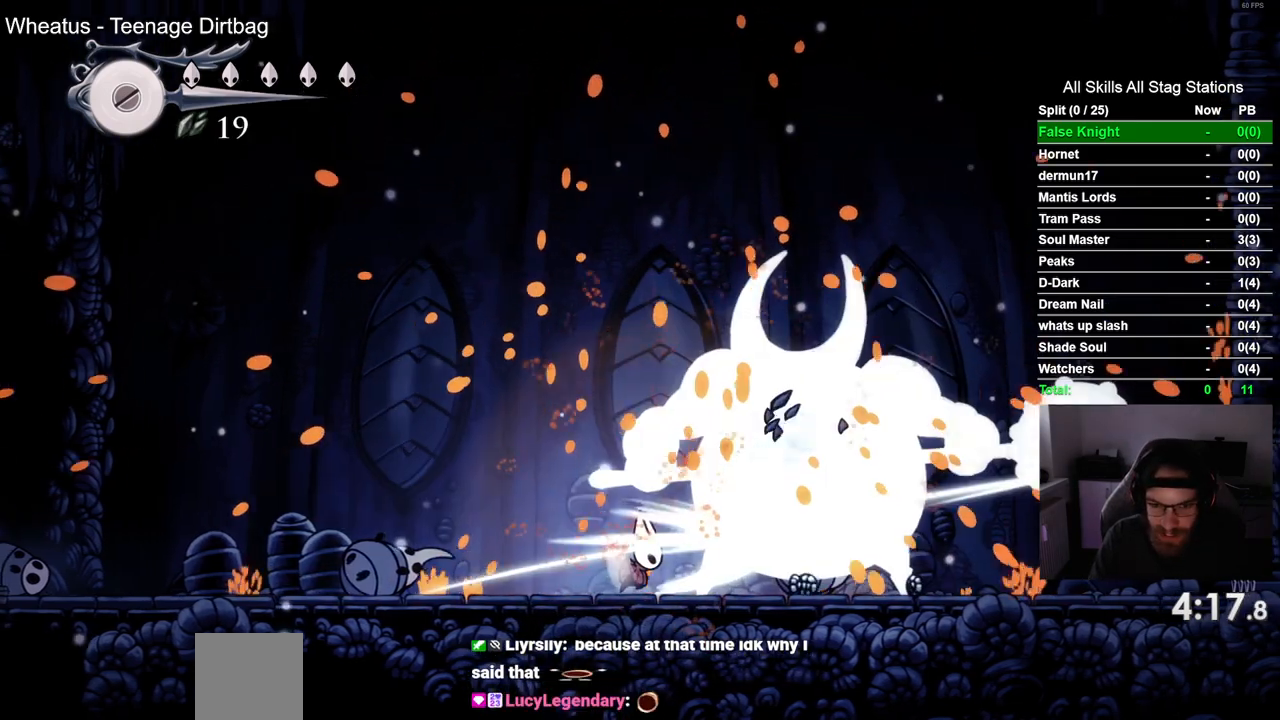
{"dt_ms": 500, "buttons": [], "left_stick": "center", "right_stick": "center", "events": [[83, "SQUARE", "up"], [250, "DPAD_RIGHT", "down"], [300, "SQUARE", "down"], [417, "SQUARE", "up"], [433, "DPAD_RIGHT", "up"]]}
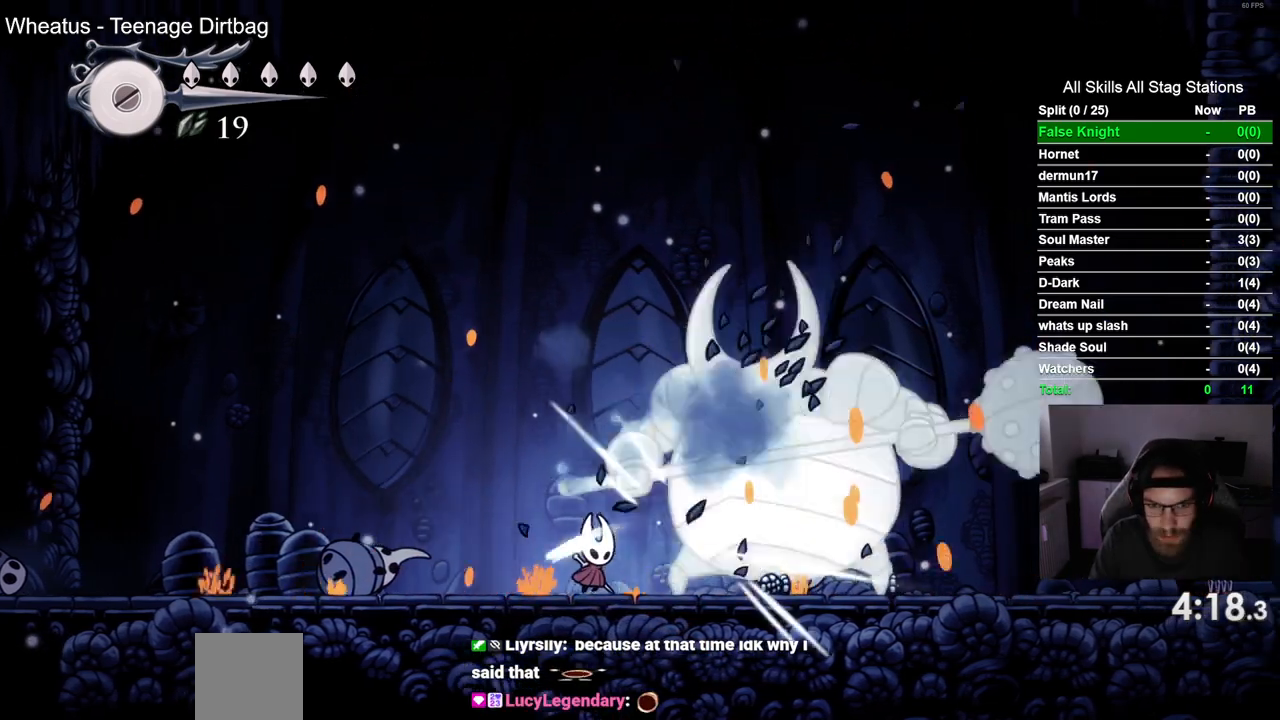
{"dt_ms": 500, "buttons": ["CROSS", "DPAD_UP"], "left_stick": "center", "right_stick": "center", "events": [[150, "CROSS", "down"], [150, "DPAD_UP", "down"]]}
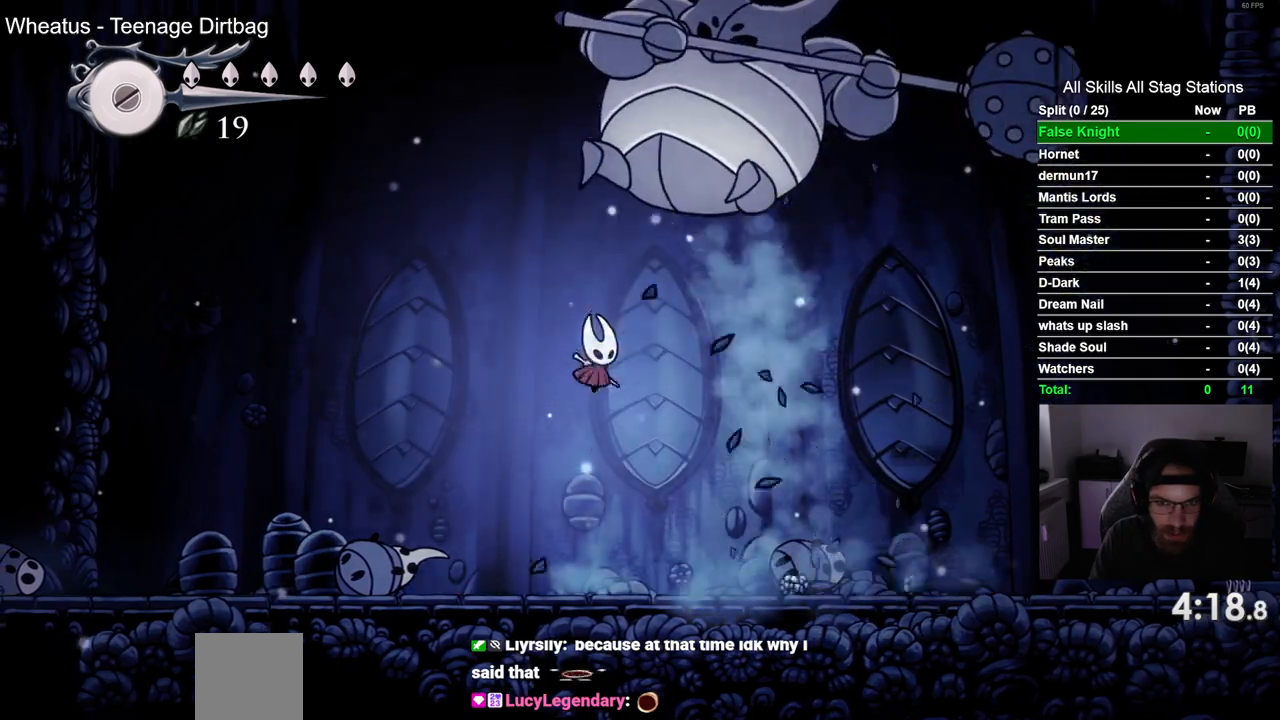
{"dt_ms": 1000, "buttons": [], "left_stick": "center", "right_stick": "center"}
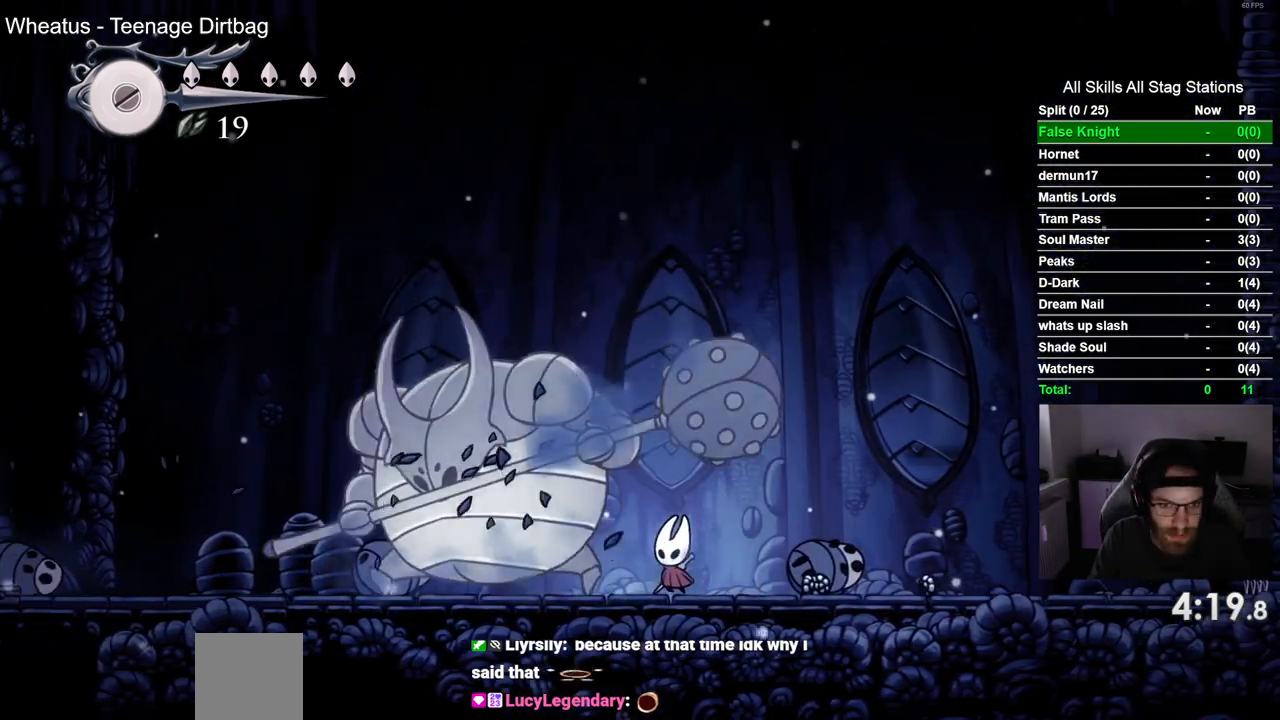
{"dt_ms": 500, "buttons": ["SQUARE"], "left_stick": "center", "right_stick": "center", "events": [[67, "SQUARE", "down"], [217, "SQUARE", "up"], [417, "SQUARE", "down"]]}
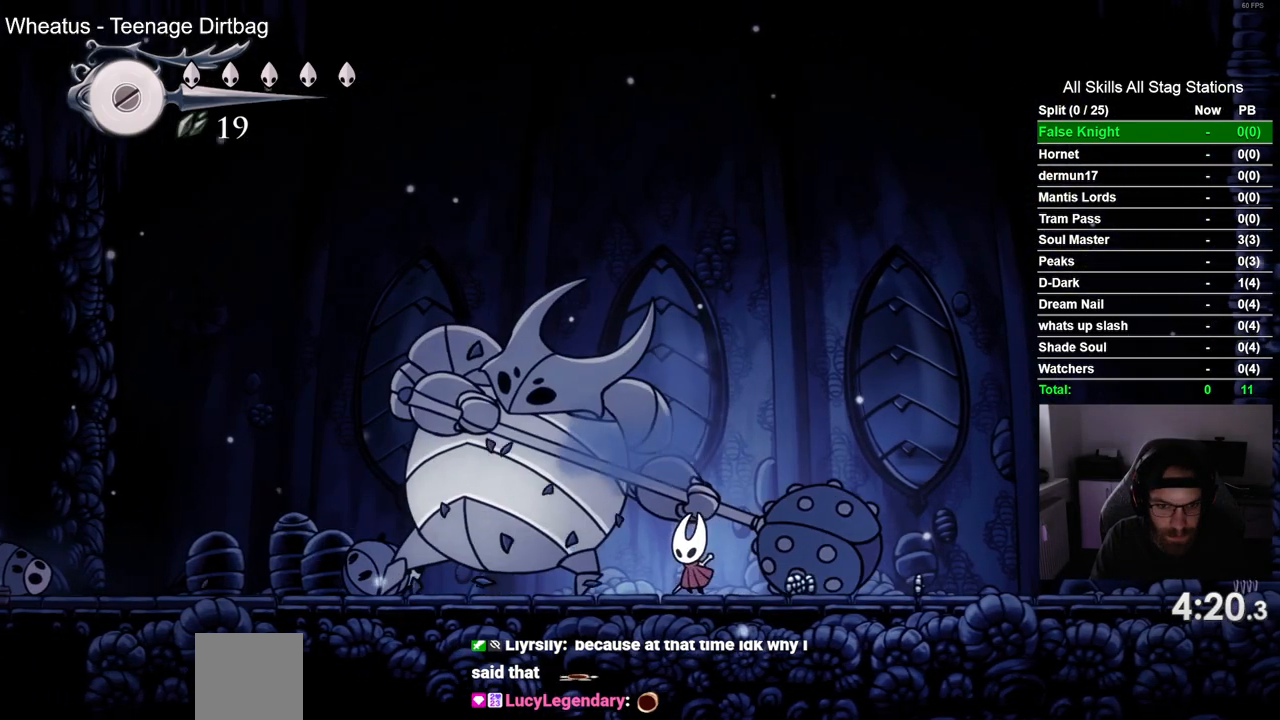
{"dt_ms": 500, "buttons": ["DPAD_RIGHT"], "left_stick": "center", "right_stick": "center", "events": [[33, "DPAD_RIGHT", "down"], [83, "SQUARE", "up"]]}
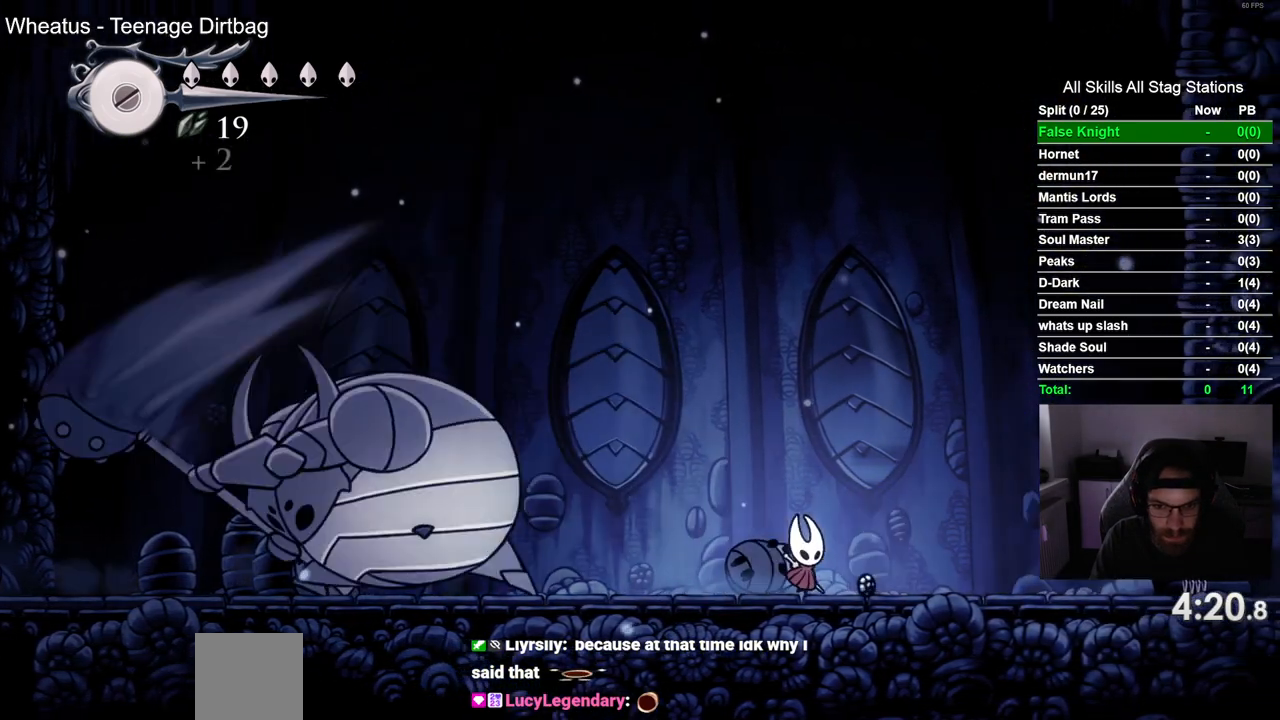
{"dt_ms": 500, "buttons": ["DPAD_RIGHT"], "left_stick": "center", "right_stick": "center", "events": []}
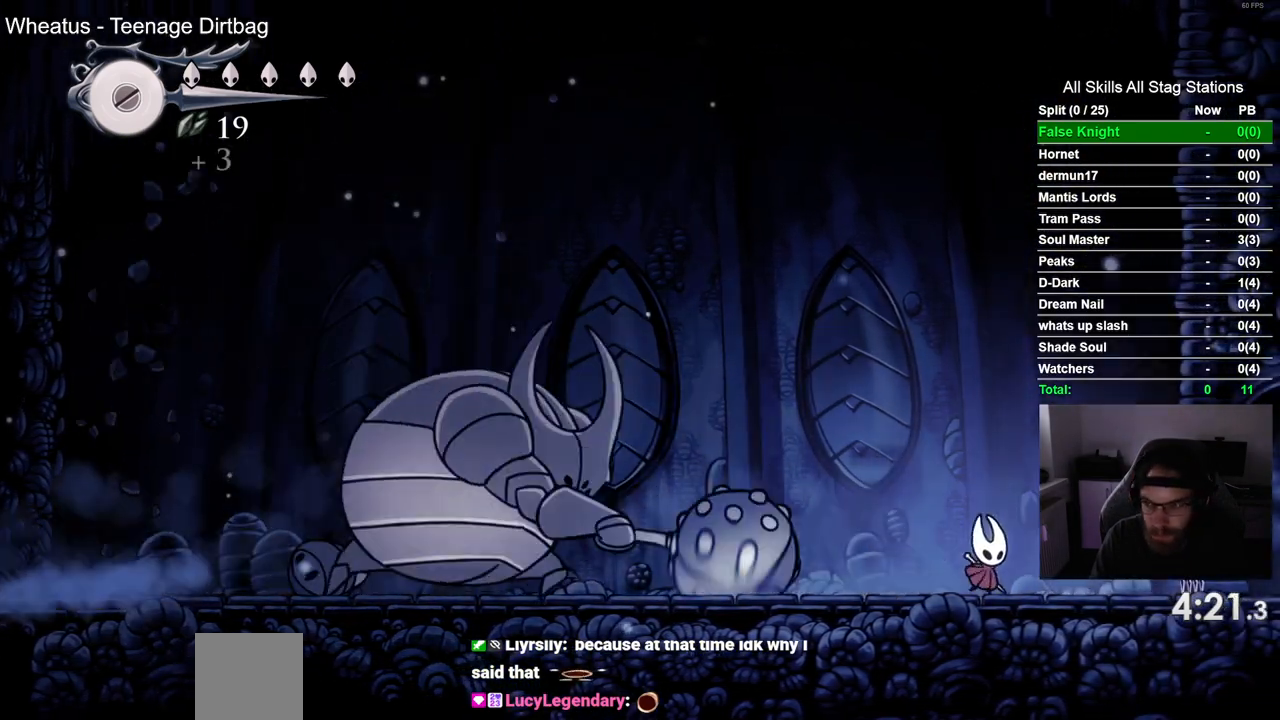
{"dt_ms": 500, "buttons": ["DPAD_RIGHT"], "left_stick": "center", "right_stick": "center", "events": []}
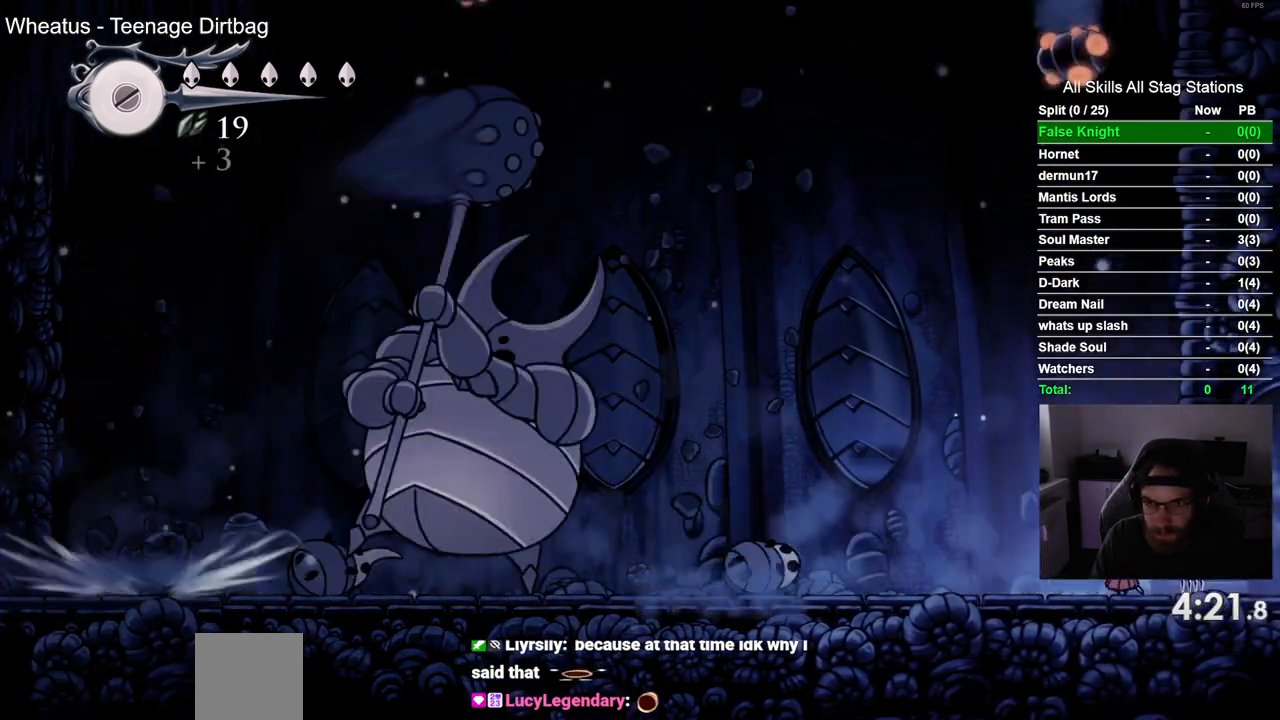
{"dt_ms": 1000, "buttons": [], "left_stick": "center", "right_stick": "center"}
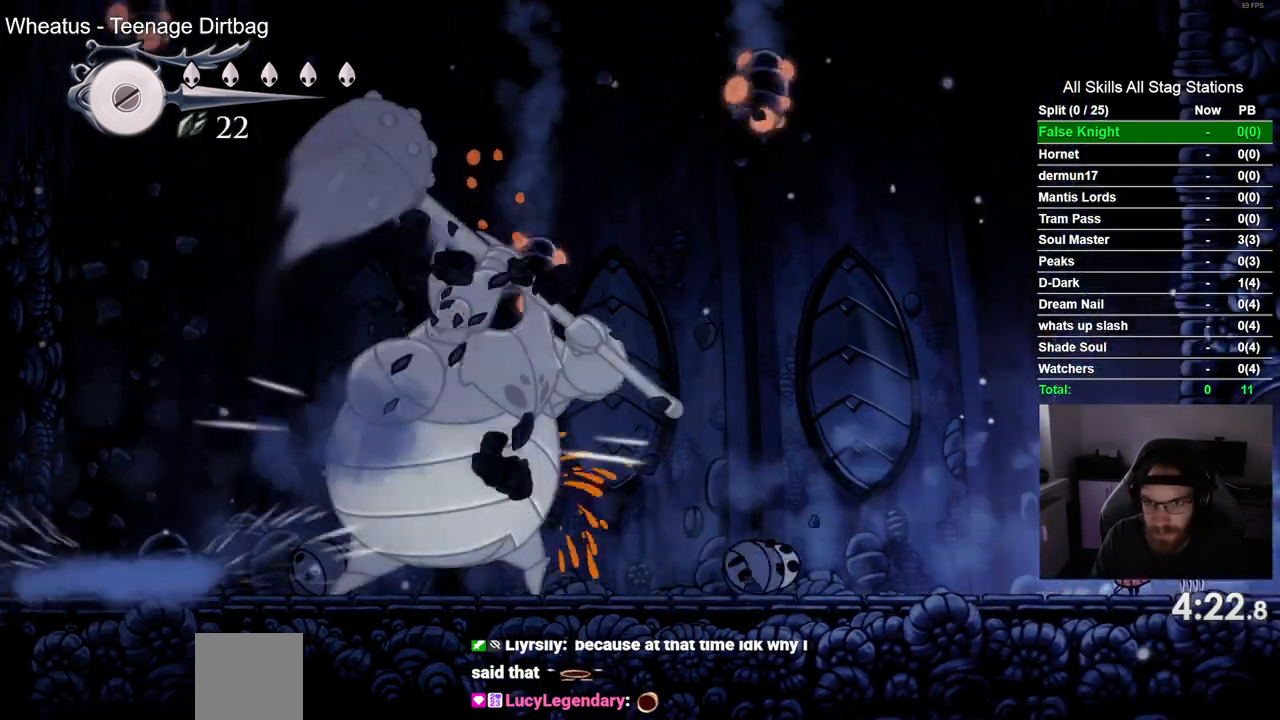
{"dt_ms": 1000, "buttons": [], "left_stick": "center", "right_stick": "center"}
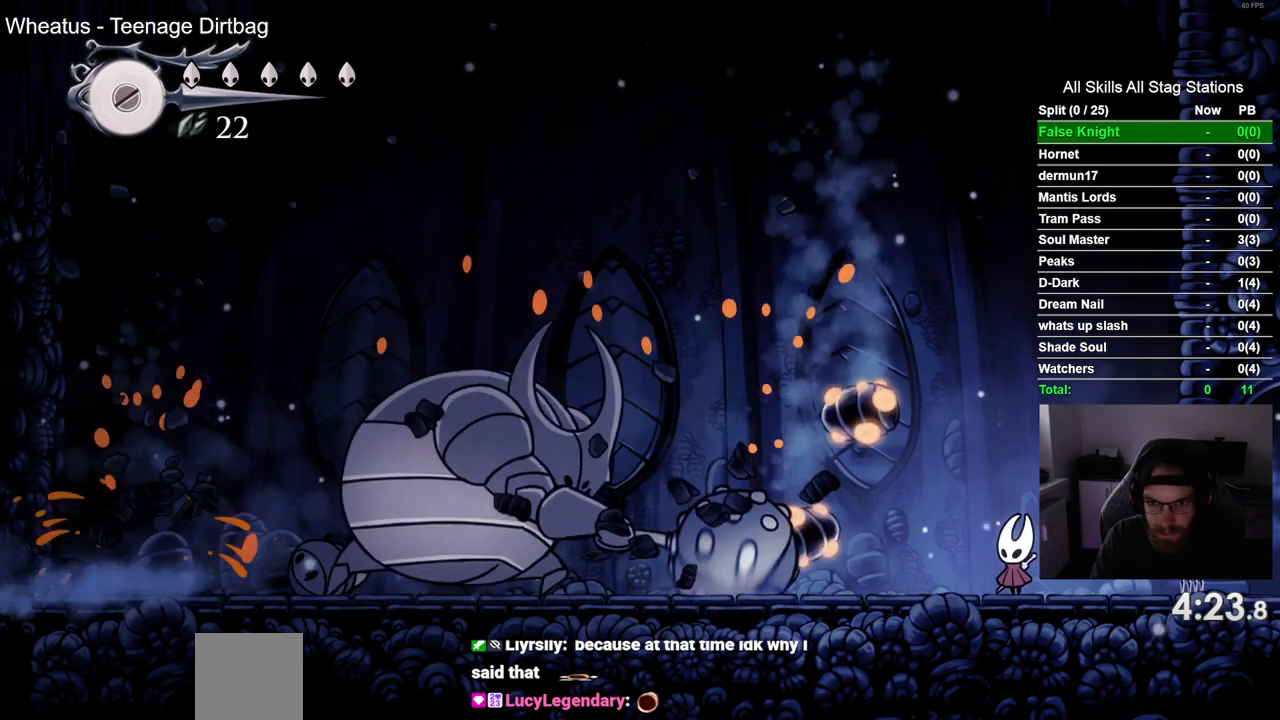
{"dt_ms": 500, "buttons": ["DPAD_LEFT"], "left_stick": "center", "right_stick": "center", "events": [[50, "SQUARE", "down"], [217, "SQUARE", "up"], [500, "DPAD_LEFT", "down"]]}
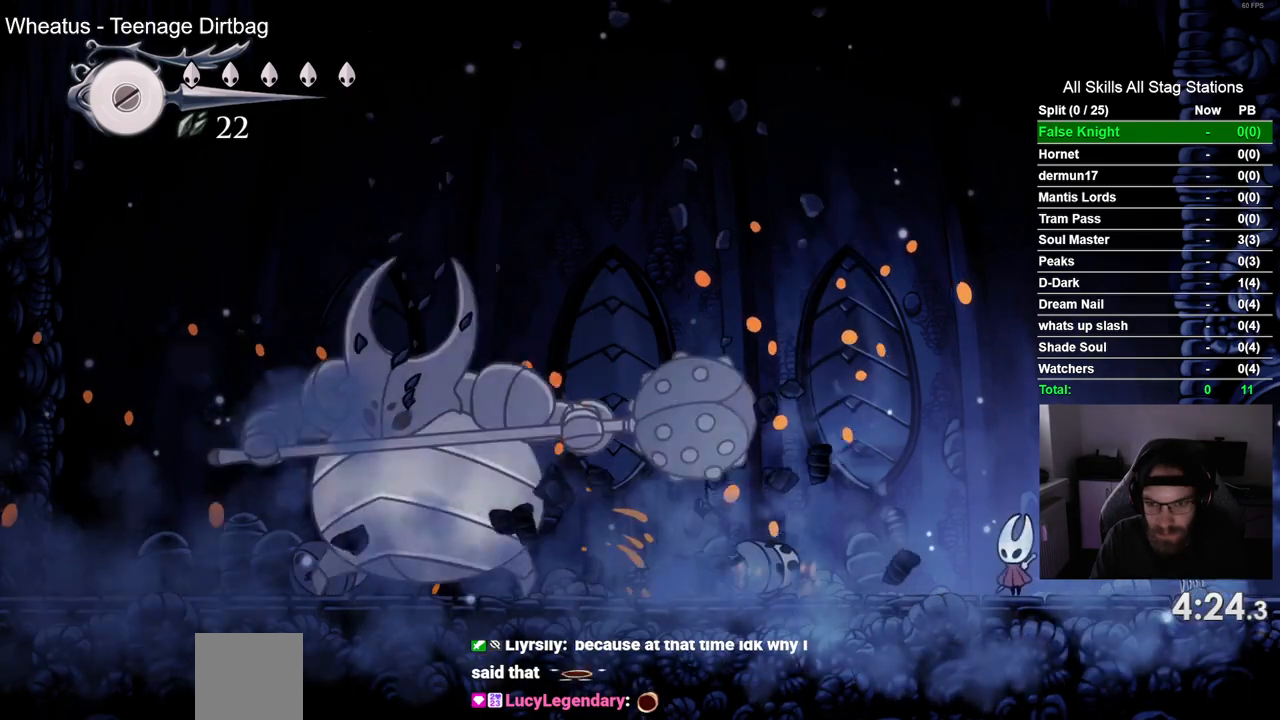
{"dt_ms": 500, "buttons": ["DPAD_LEFT"], "left_stick": "center", "right_stick": "center", "events": []}
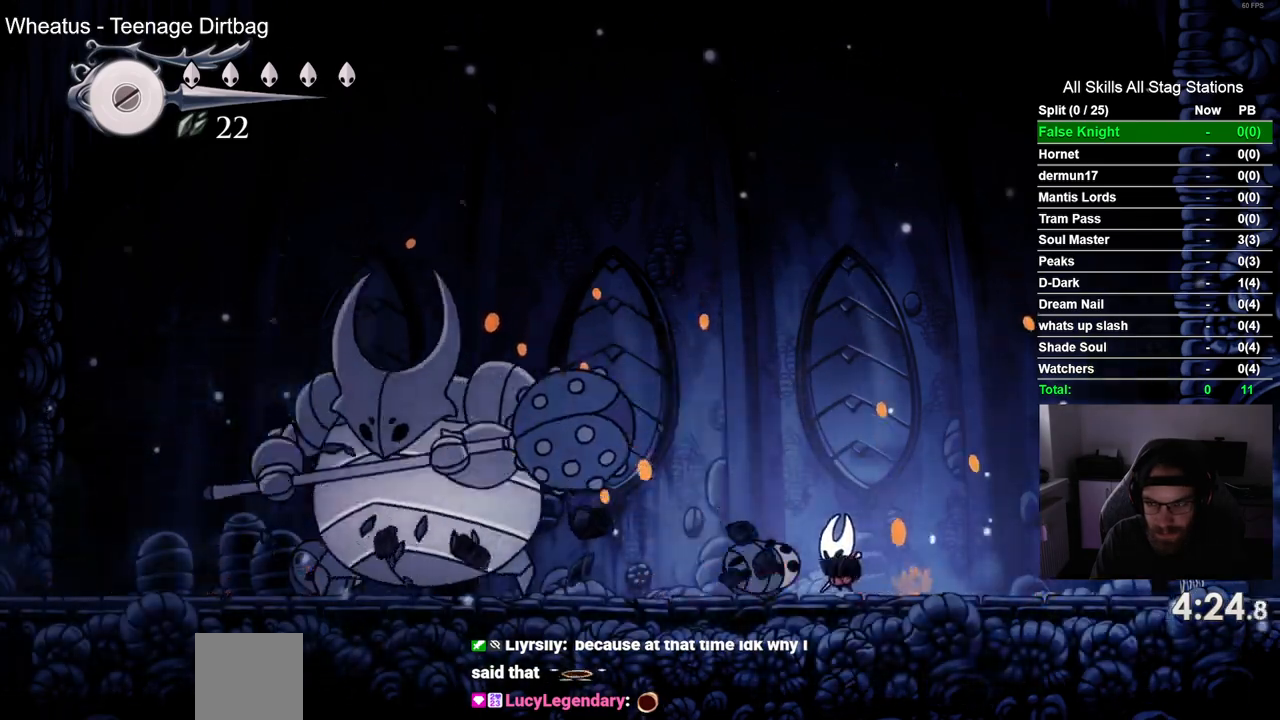
{"dt_ms": 500, "buttons": ["SQUARE", "DPAD_LEFT"], "left_stick": "center", "right_stick": "center", "events": [[350, "SQUARE", "down"]]}
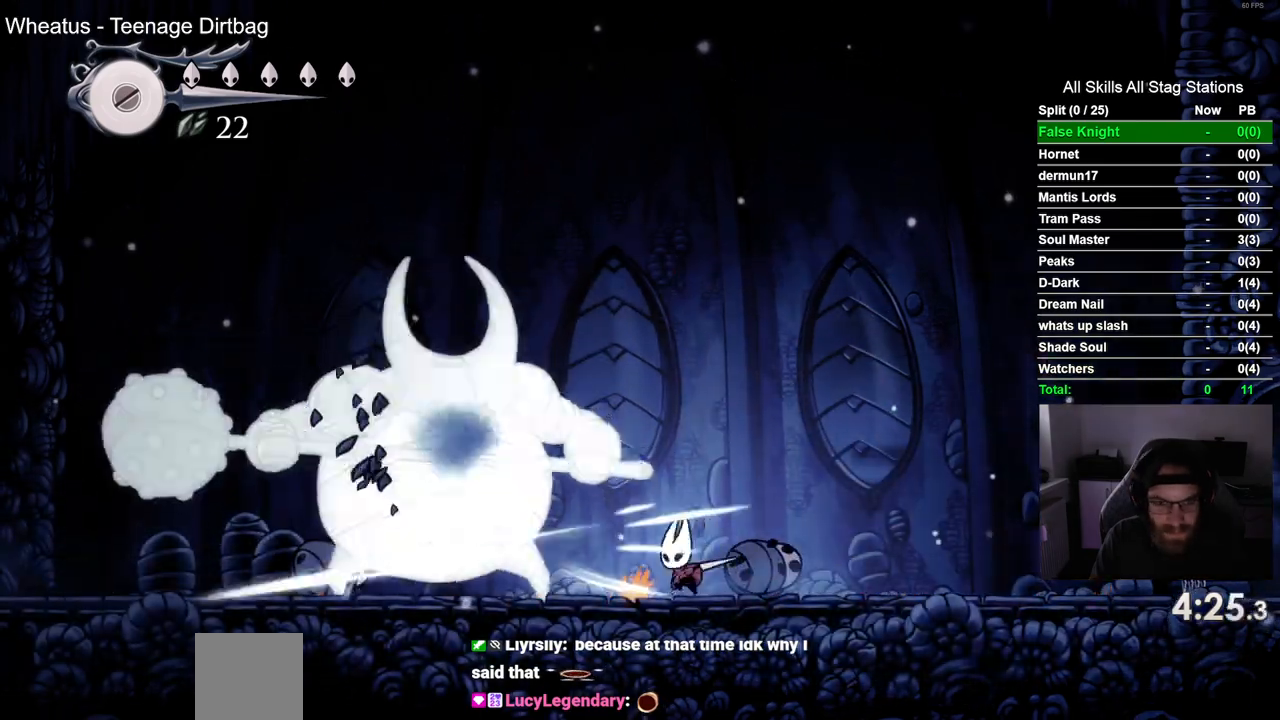
{"dt_ms": 500, "buttons": ["DPAD_LEFT"], "left_stick": "center", "right_stick": "center", "events": [[33, "SQUARE", "up"], [217, "SQUARE", "down"], [400, "SQUARE", "up"]]}
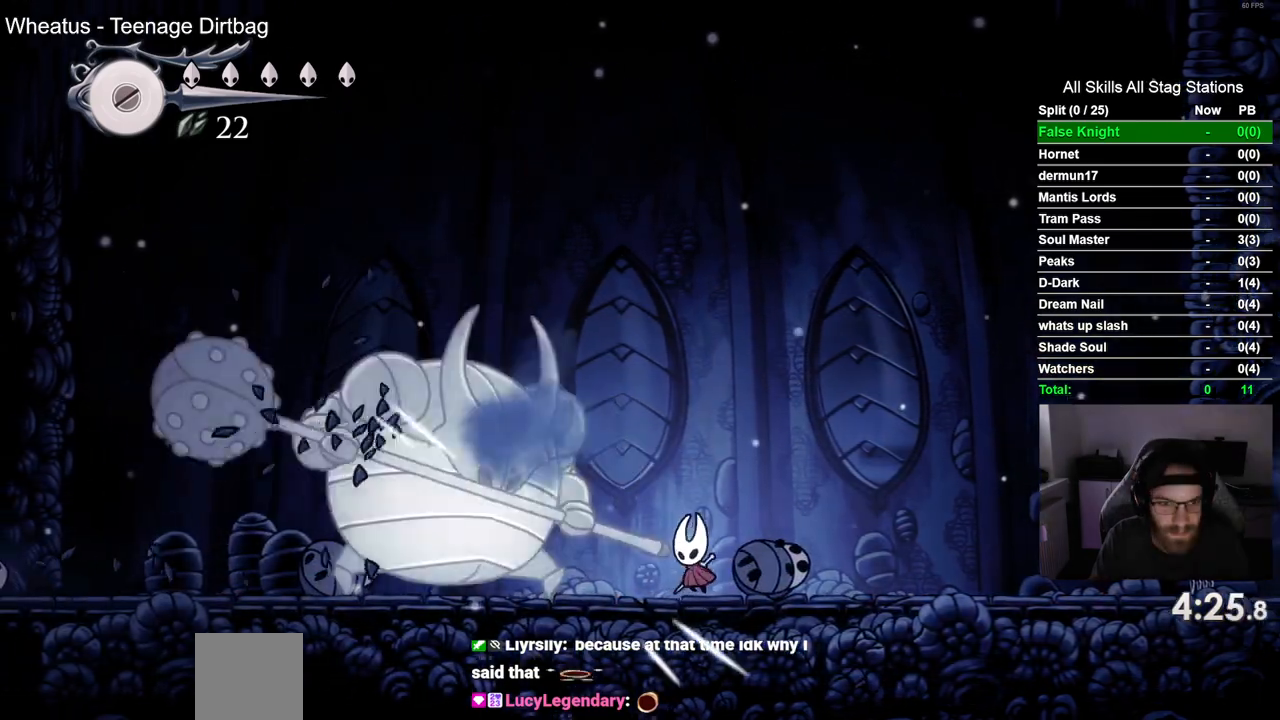
{"dt_ms": 500, "buttons": ["DPAD_LEFT"], "left_stick": "center", "right_stick": "center", "events": [[150, "SQUARE", "down"], [333, "SQUARE", "up"]]}
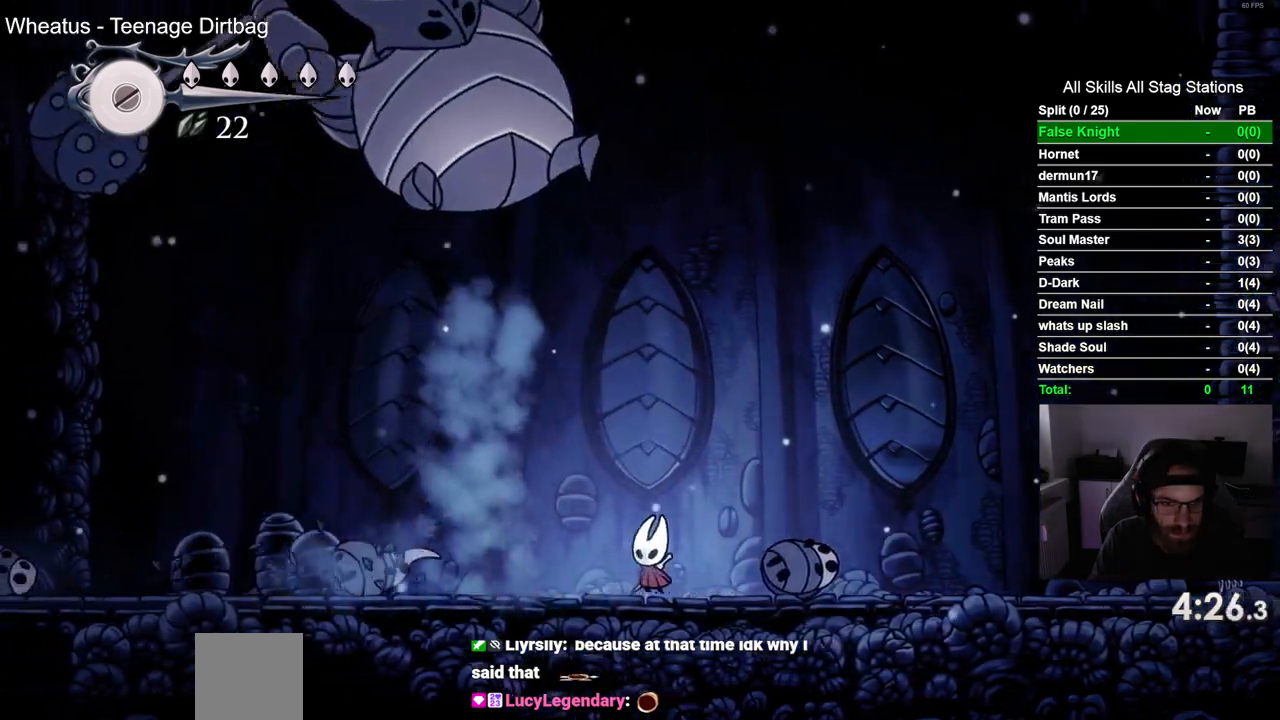
{"dt_ms": 500, "buttons": ["DPAD_LEFT"], "left_stick": "center", "right_stick": "center", "events": []}